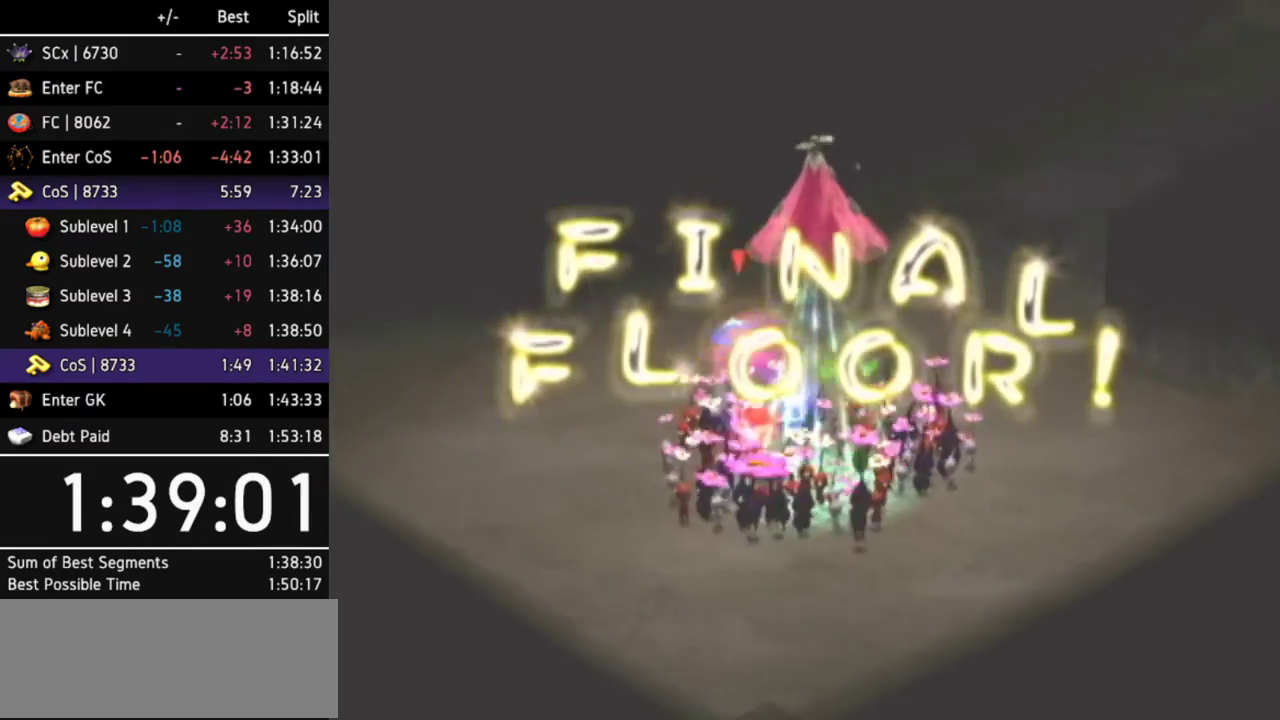
Gameplay with a controller (Nintendo layout); each line is a JSON object with the inputs held at the frame after it. Not read: L3 R3 START Y other_buttons.
{"buttons": ["A"], "left_stick": "up", "right_stick": "center"}
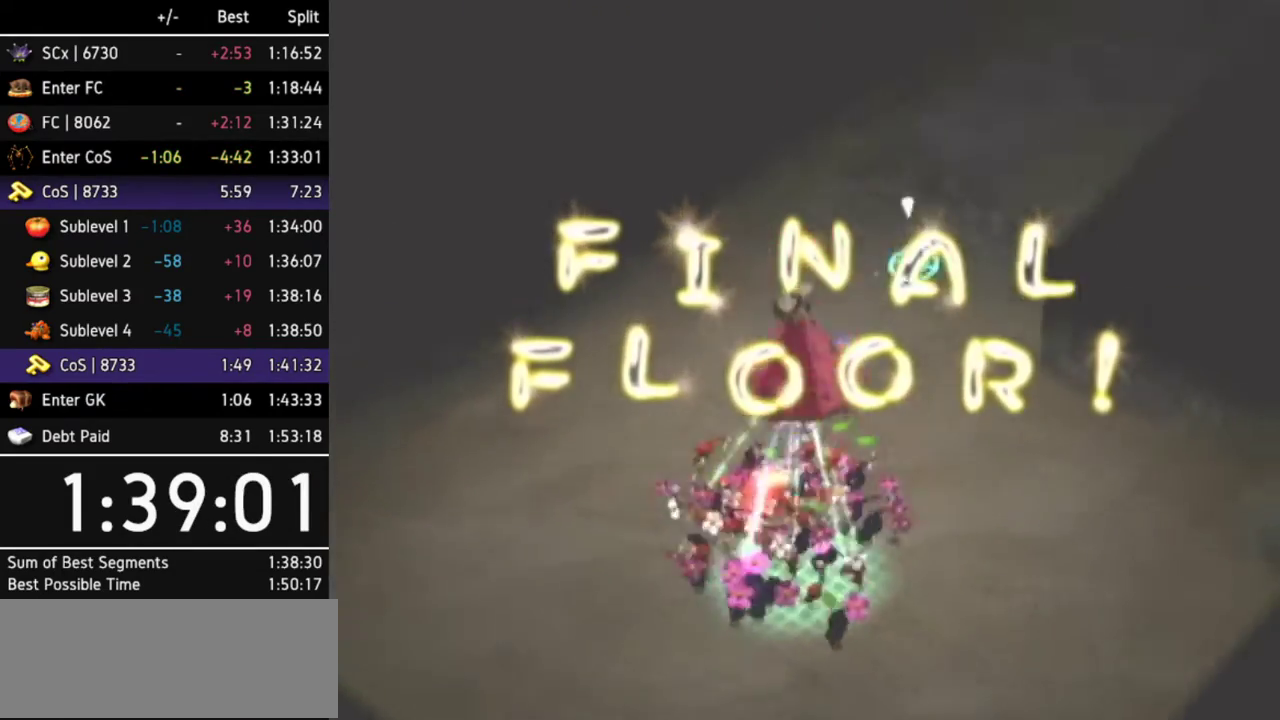
{"buttons": ["A"], "left_stick": "up", "right_stick": "center"}
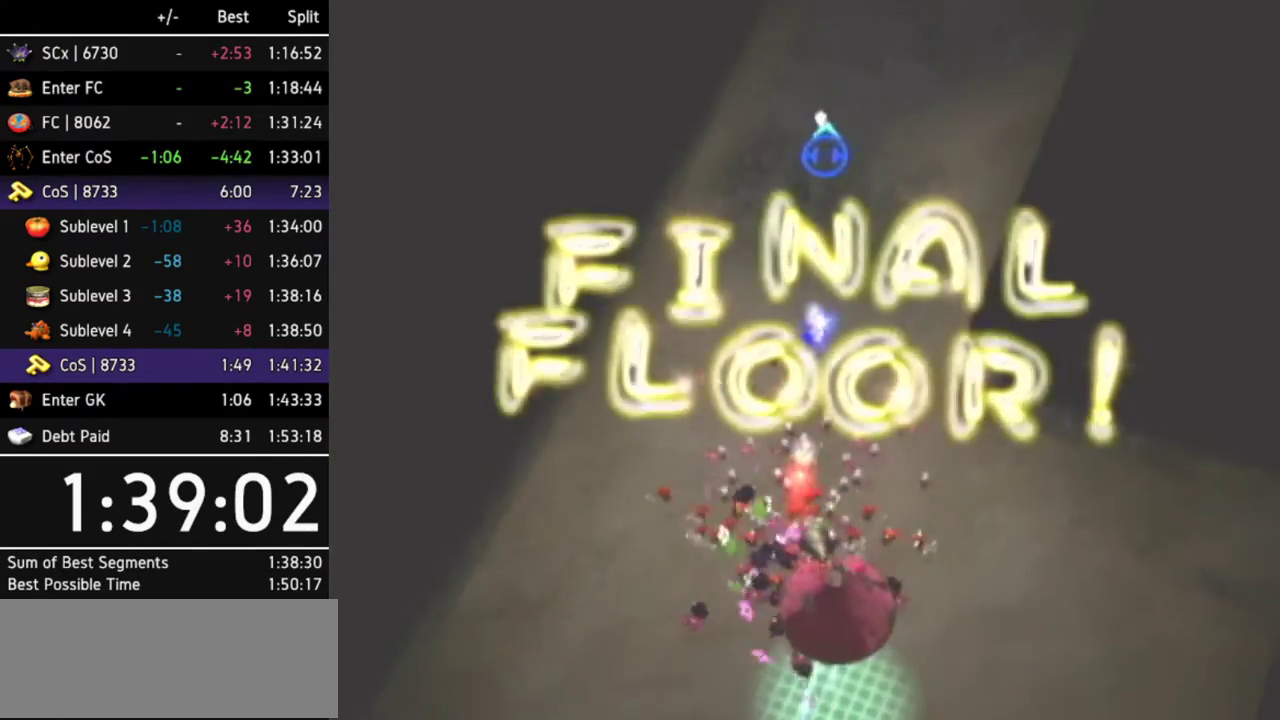
{"buttons": ["A"], "left_stick": "up-right", "right_stick": "center"}
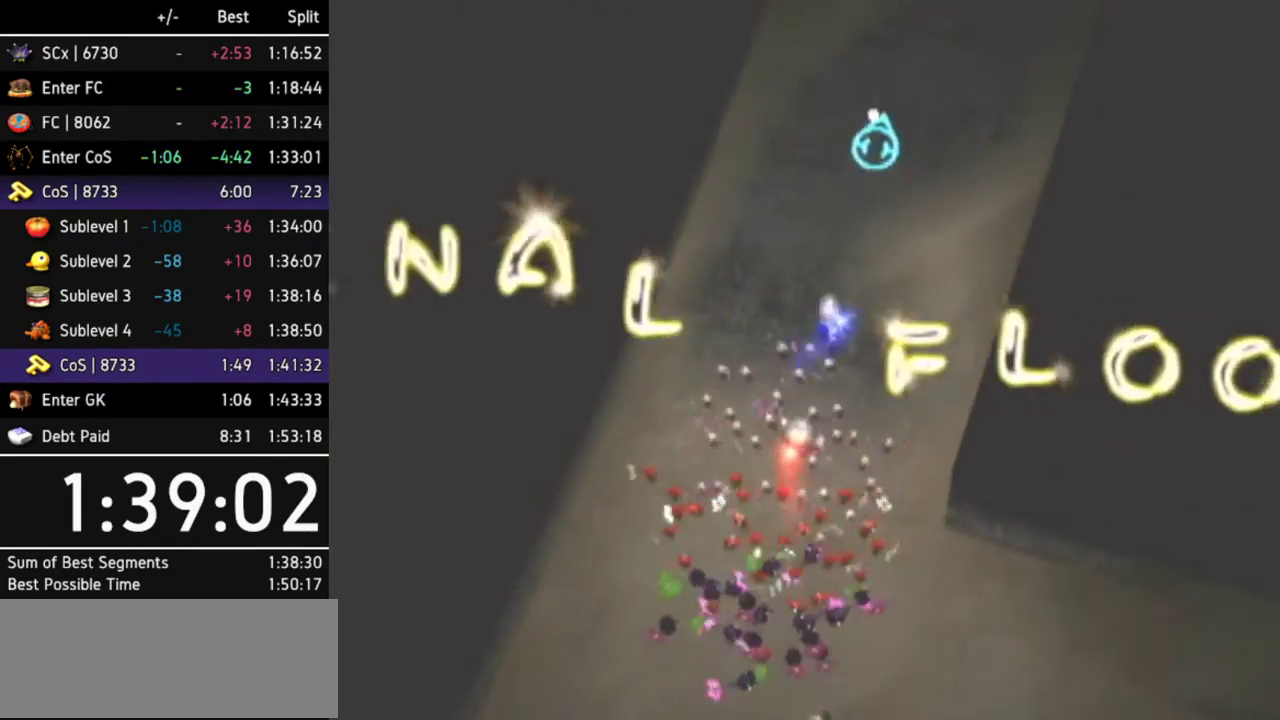
{"buttons": ["A"], "left_stick": "up-right", "right_stick": "center"}
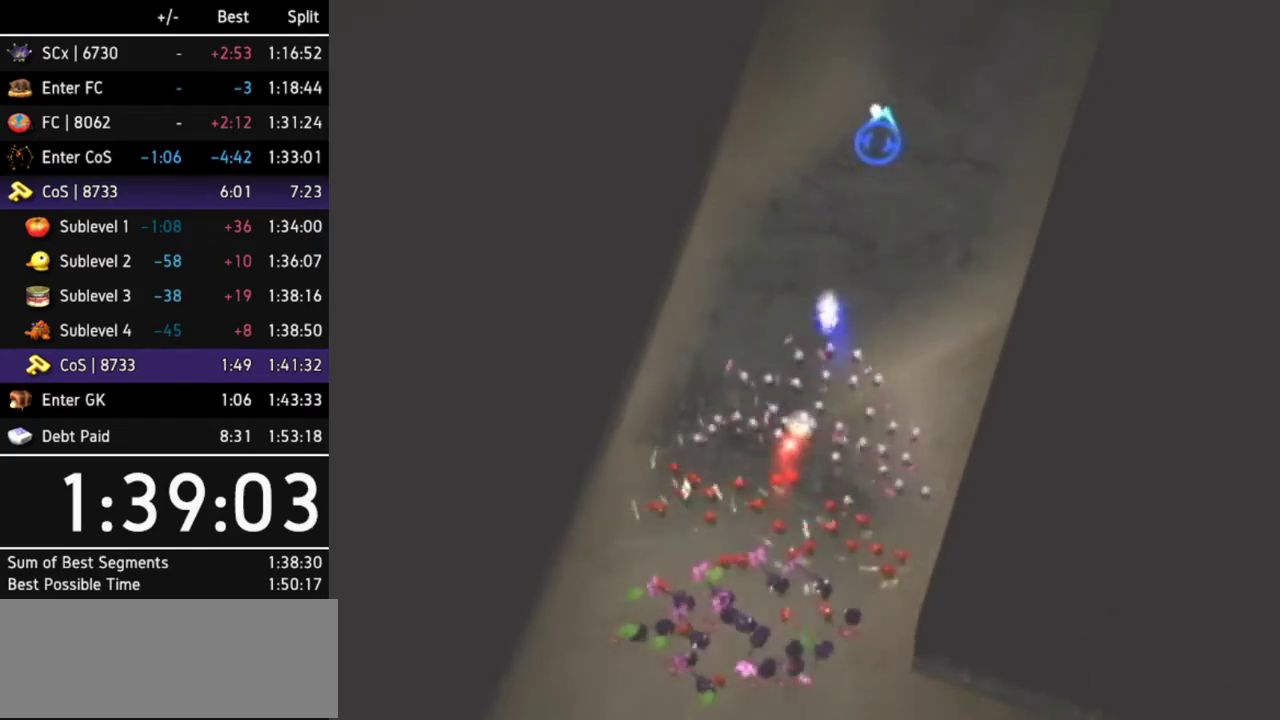
{"buttons": ["A"], "left_stick": "up", "right_stick": "center"}
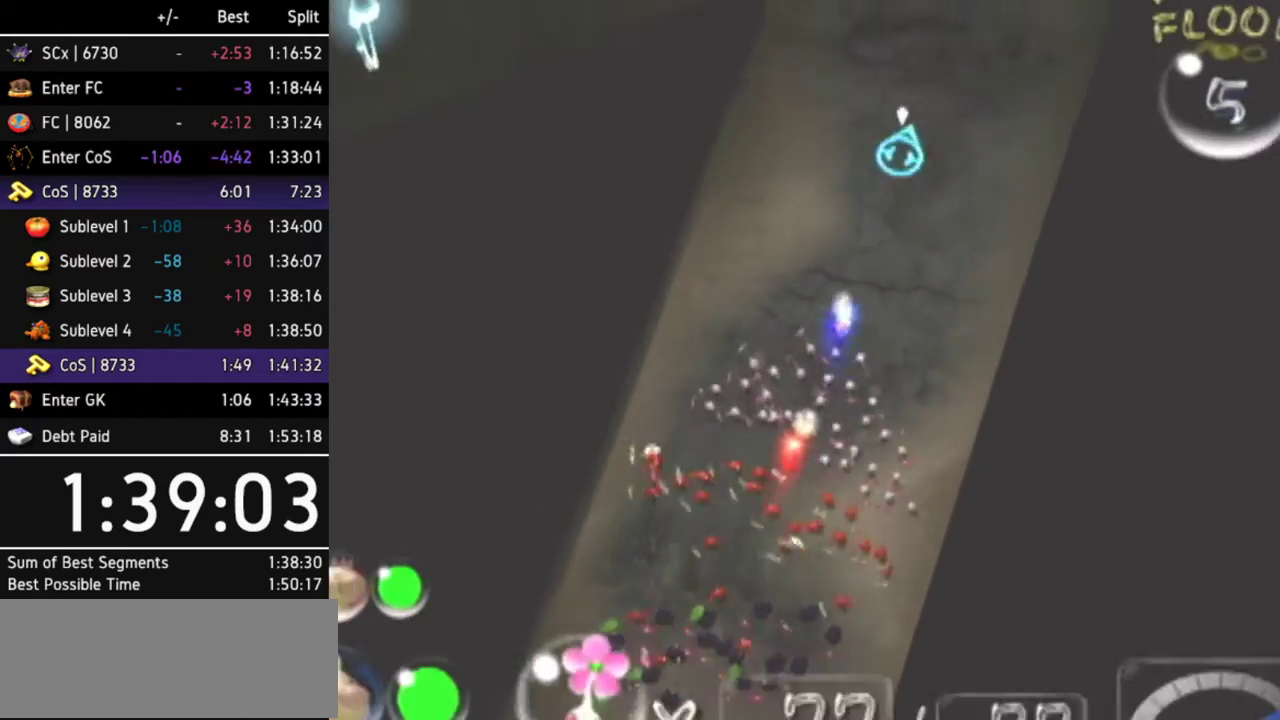
{"buttons": ["A"], "left_stick": "up", "right_stick": "center"}
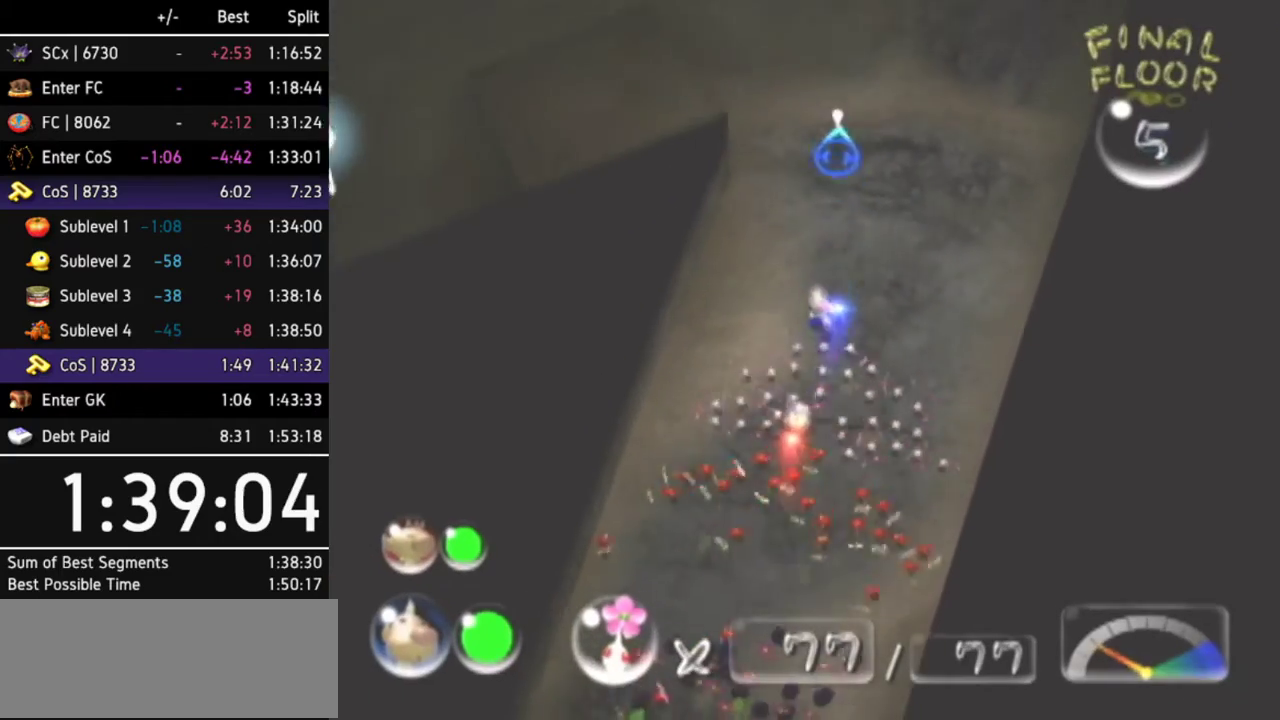
{"buttons": ["A"], "left_stick": "up", "right_stick": "center"}
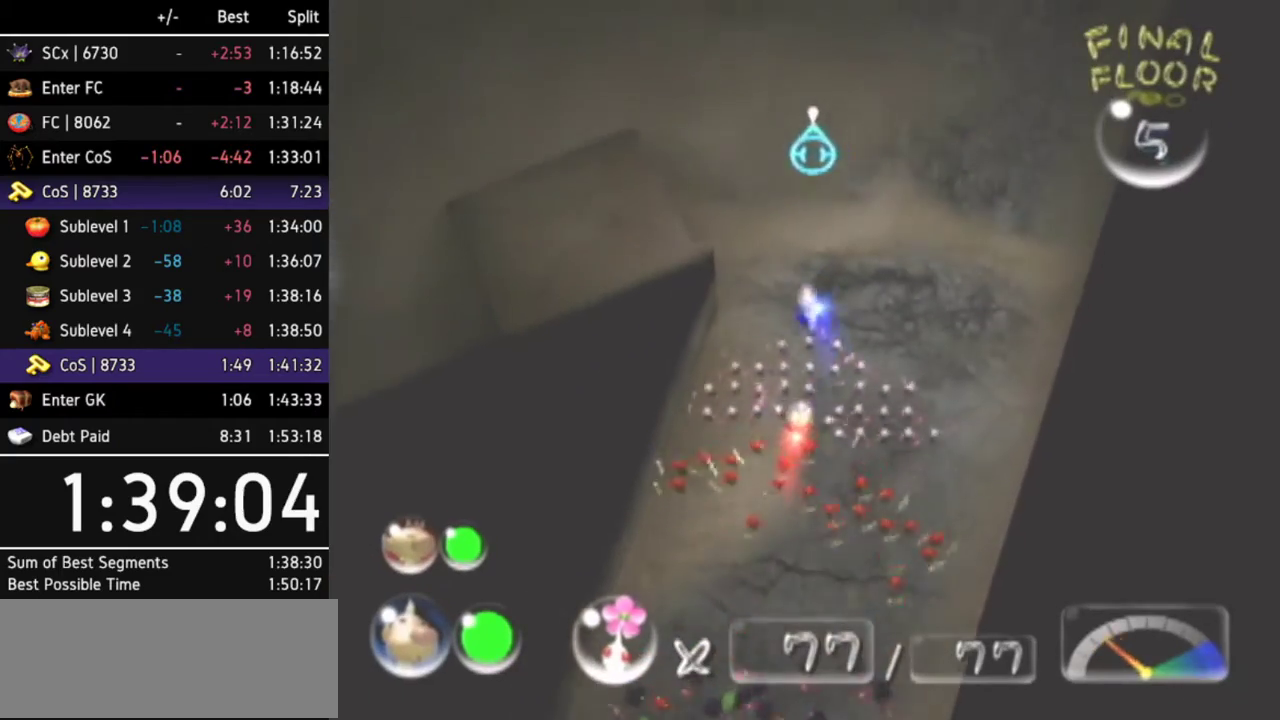
{"buttons": ["A"], "left_stick": "up-left", "right_stick": "center"}
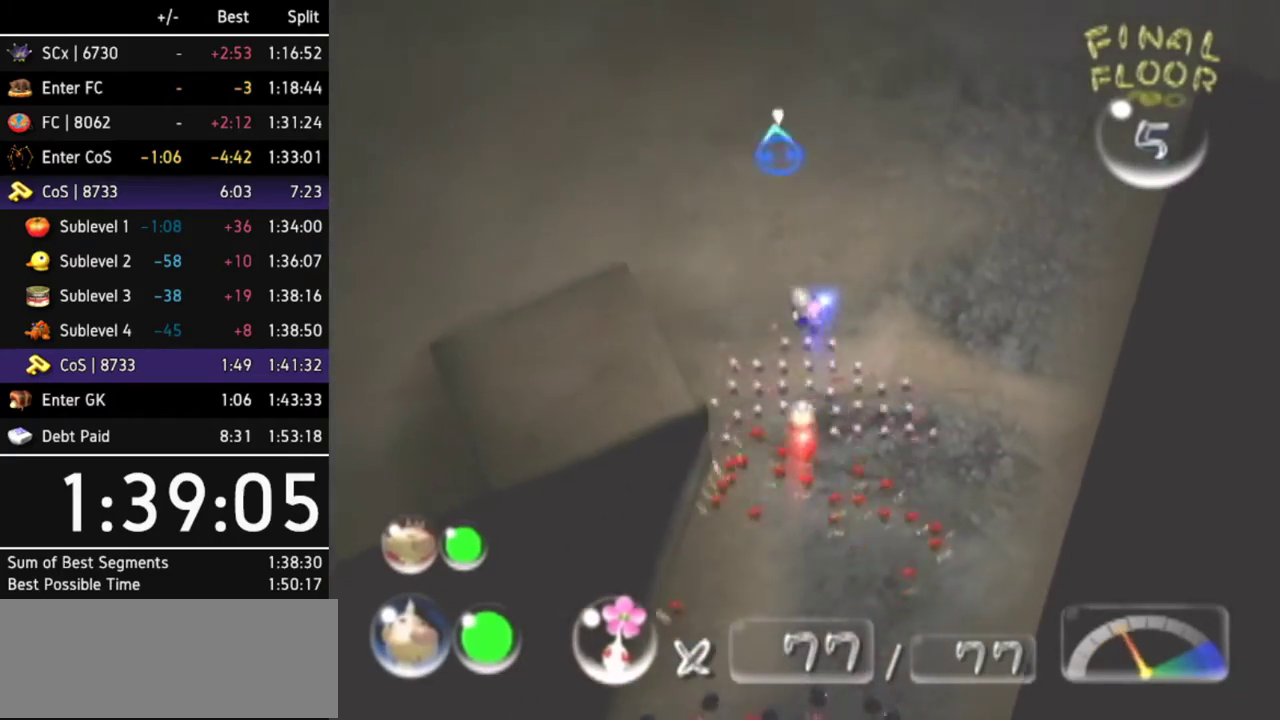
{"buttons": ["A"], "left_stick": "up-left", "right_stick": "center"}
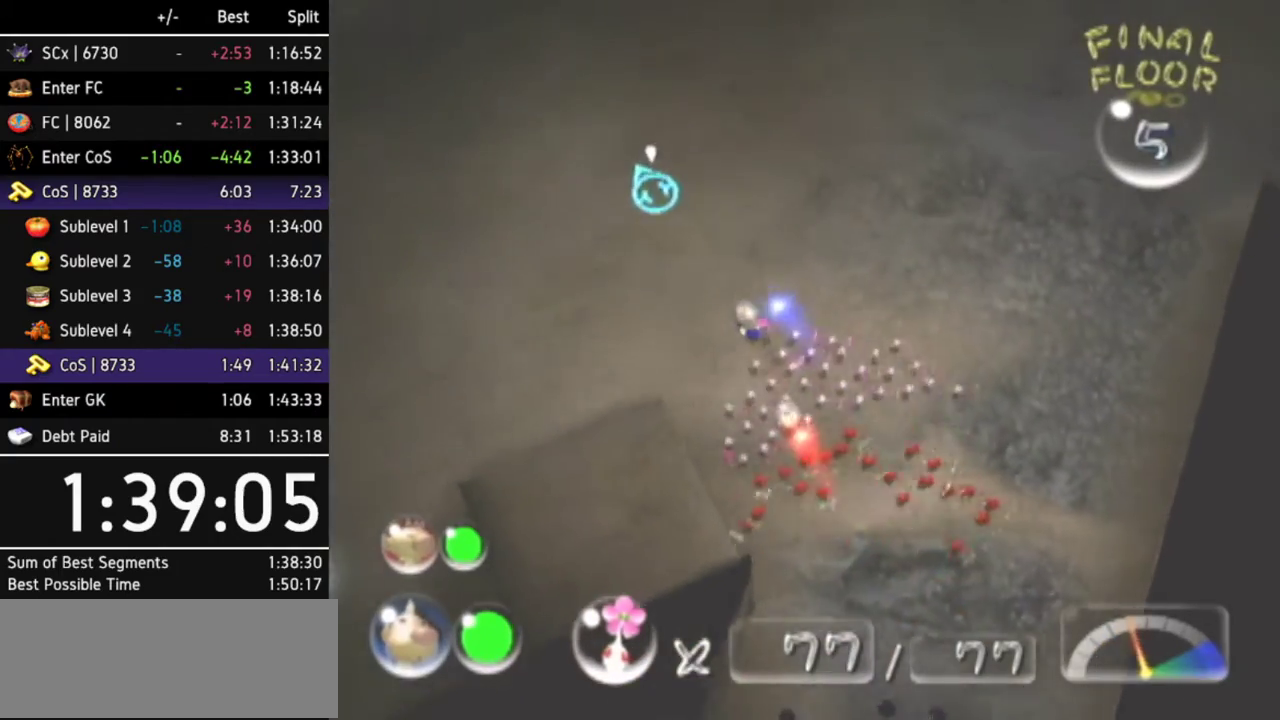
{"buttons": ["A"], "left_stick": "up-left", "right_stick": "center"}
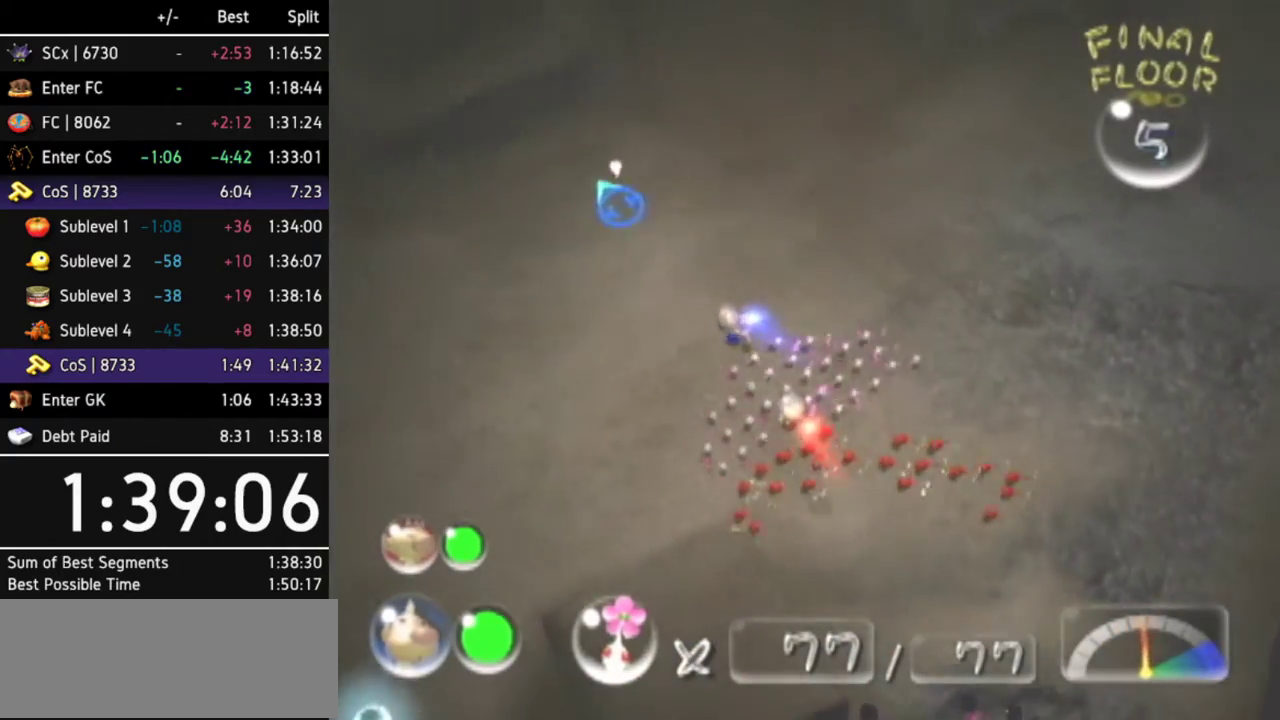
{"buttons": ["A"], "left_stick": "up-left", "right_stick": "center"}
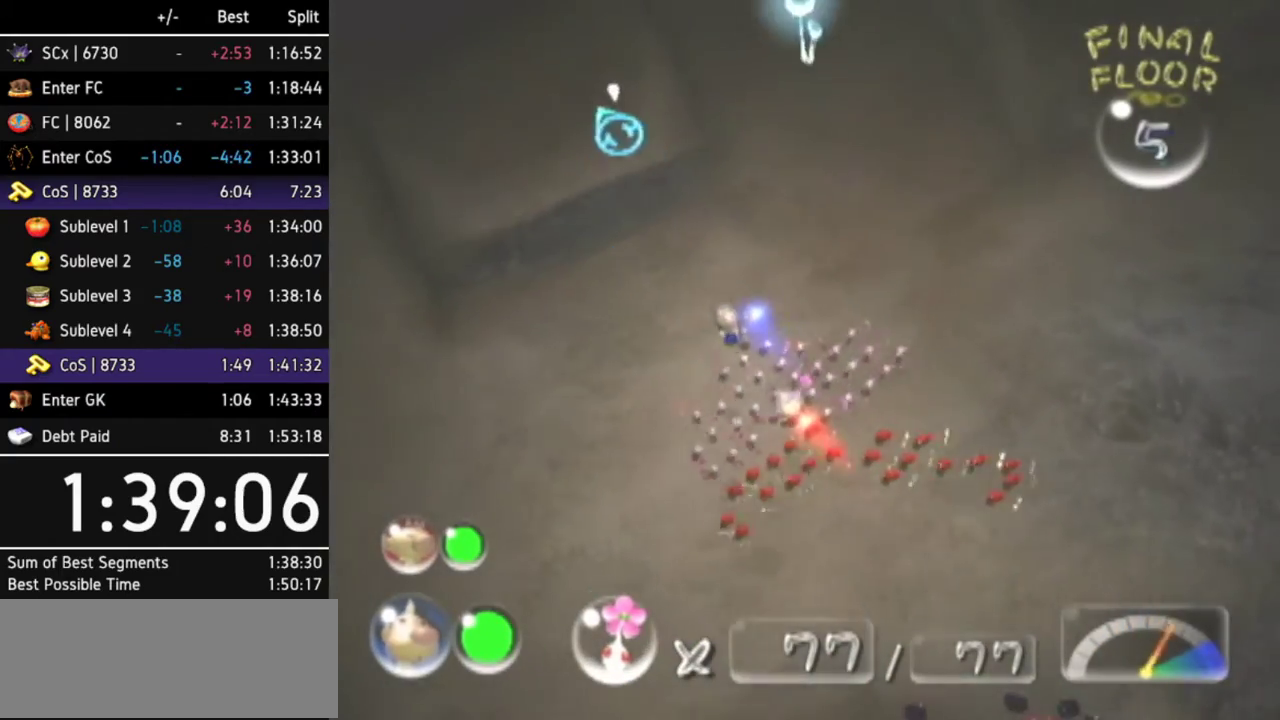
{"buttons": ["A"], "left_stick": "center", "right_stick": "center"}